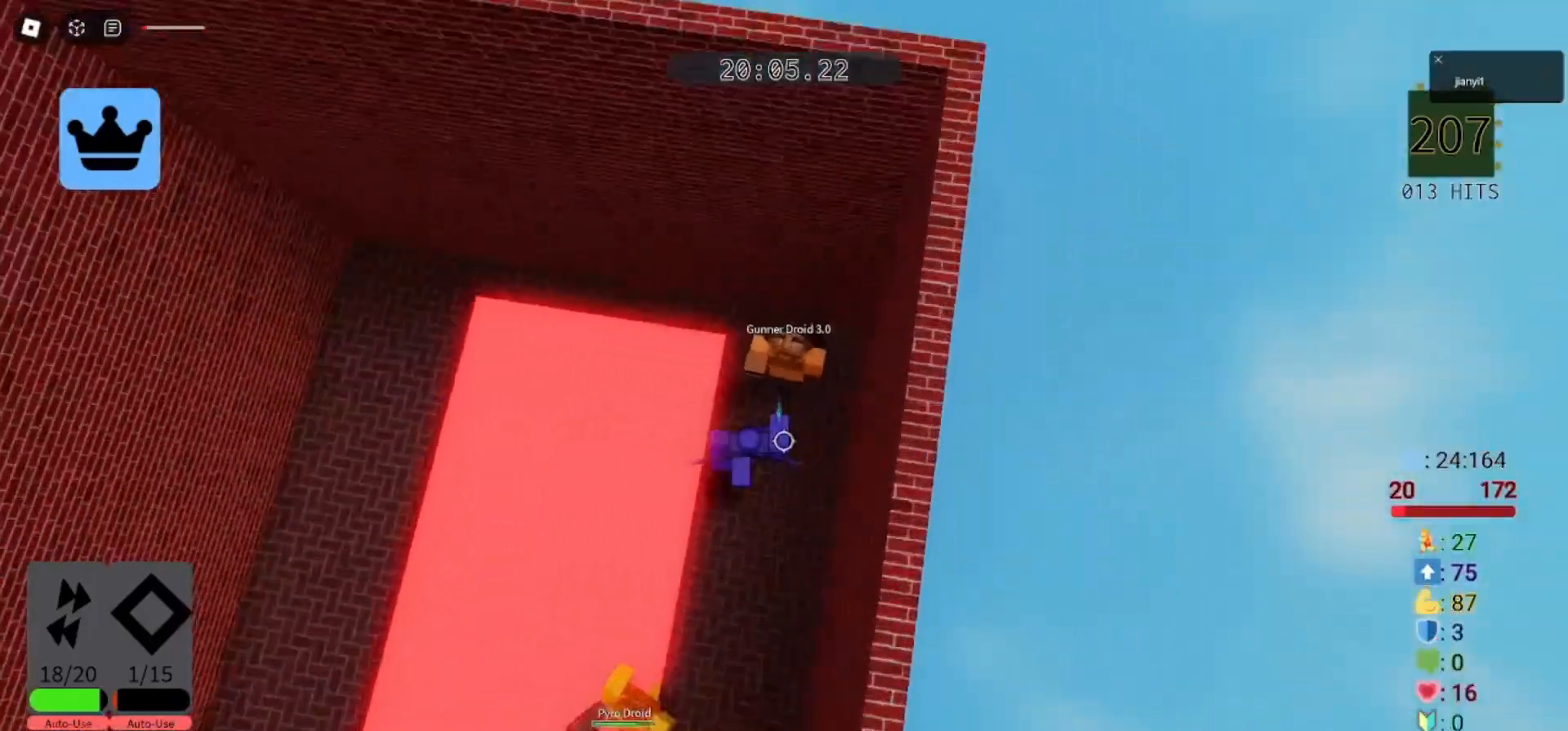
Gameplay with keyboard and mouse; each line is a JSON object with the keys and mouse buttons held at the frame after it. "events" lists presses ("down") and releases ("up") of "a", "ctrl", "d", "e", "q", "s", "shift", "space", "w", "mouse_left", "mouse_wheel", "mouse_right", "mouse_mb4" and "mouse_mb5" between this image and that frame as [ms after this image, input, new state], when the widget could be followed in between. "mouse_left", "mouse_wheel", "mouse_right", "mouse_mb4", "mouse_mb5" = the "left", "wheel", "right", "mb4", "mb5" buttons of the "mouse" list. No other keys are recorded. "wheel" means that the mouse wheel is clicked or scrolled. Mouse movement is not recorded.
{"keys": ["s"], "mouse": [], "events": [[33, "space", "up"], [67, "mouse_left", "down"], [167, "mouse_left", "up"], [433, "mouse_left", "down"], [500, "mouse_left", "up"]]}
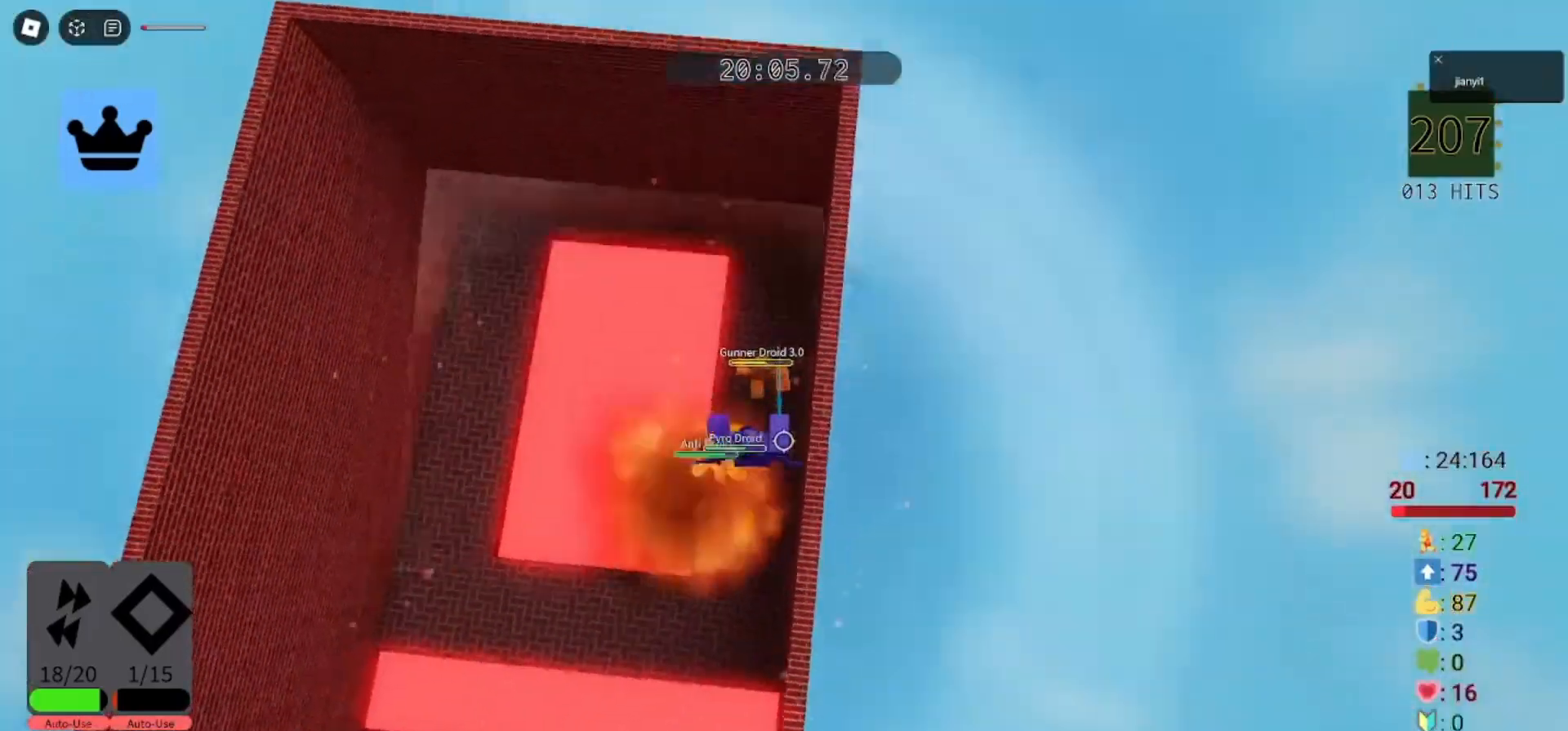
{"keys": ["a"], "mouse": ["left"], "events": [[100, "mouse_left", "down"], [200, "mouse_left", "up"], [233, "a", "down"], [267, "mouse_left", "down"], [367, "mouse_left", "up"], [433, "mouse_left", "down"], [500, "s", "up"]]}
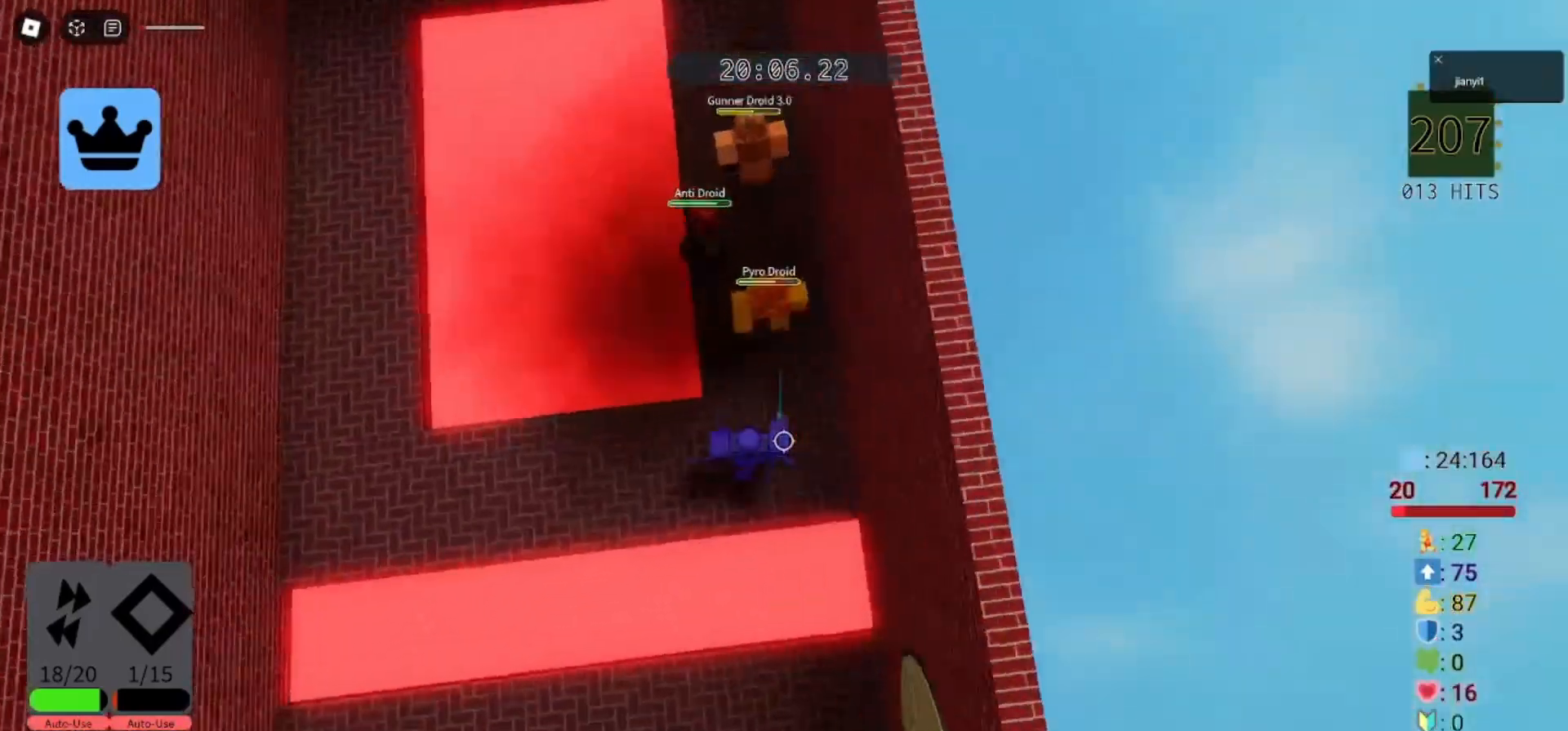
{"keys": ["d", "s"], "mouse": ["left"], "events": [[33, "mouse_left", "up"], [133, "a", "up"], [133, "mouse_left", "down"], [200, "mouse_left", "up"], [233, "a", "down"], [300, "mouse_left", "down"], [367, "mouse_left", "up"], [433, "a", "up"], [433, "d", "down"], [433, "mouse_left", "down"], [433, "s", "down"]]}
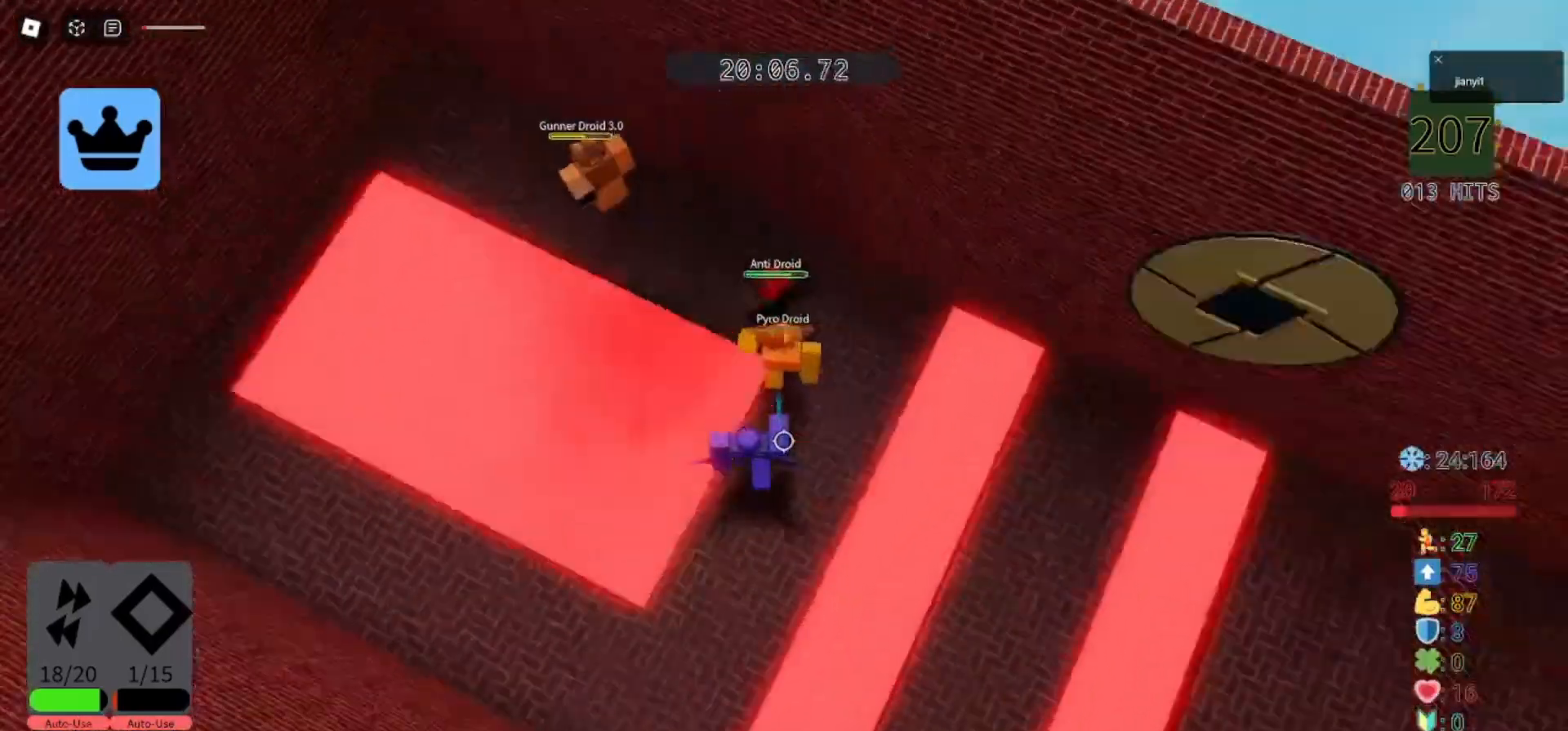
{"keys": [], "mouse": [], "events": [[33, "mouse_left", "up"], [67, "a", "down"], [67, "d", "up"], [100, "mouse_left", "down"], [100, "s", "up"], [167, "mouse_left", "up"], [167, "s", "down"], [233, "a", "up"], [233, "d", "down"], [233, "mouse_left", "down"], [300, "d", "up"], [333, "a", "down"], [333, "mouse_left", "up"], [400, "a", "up"], [500, "s", "up"]]}
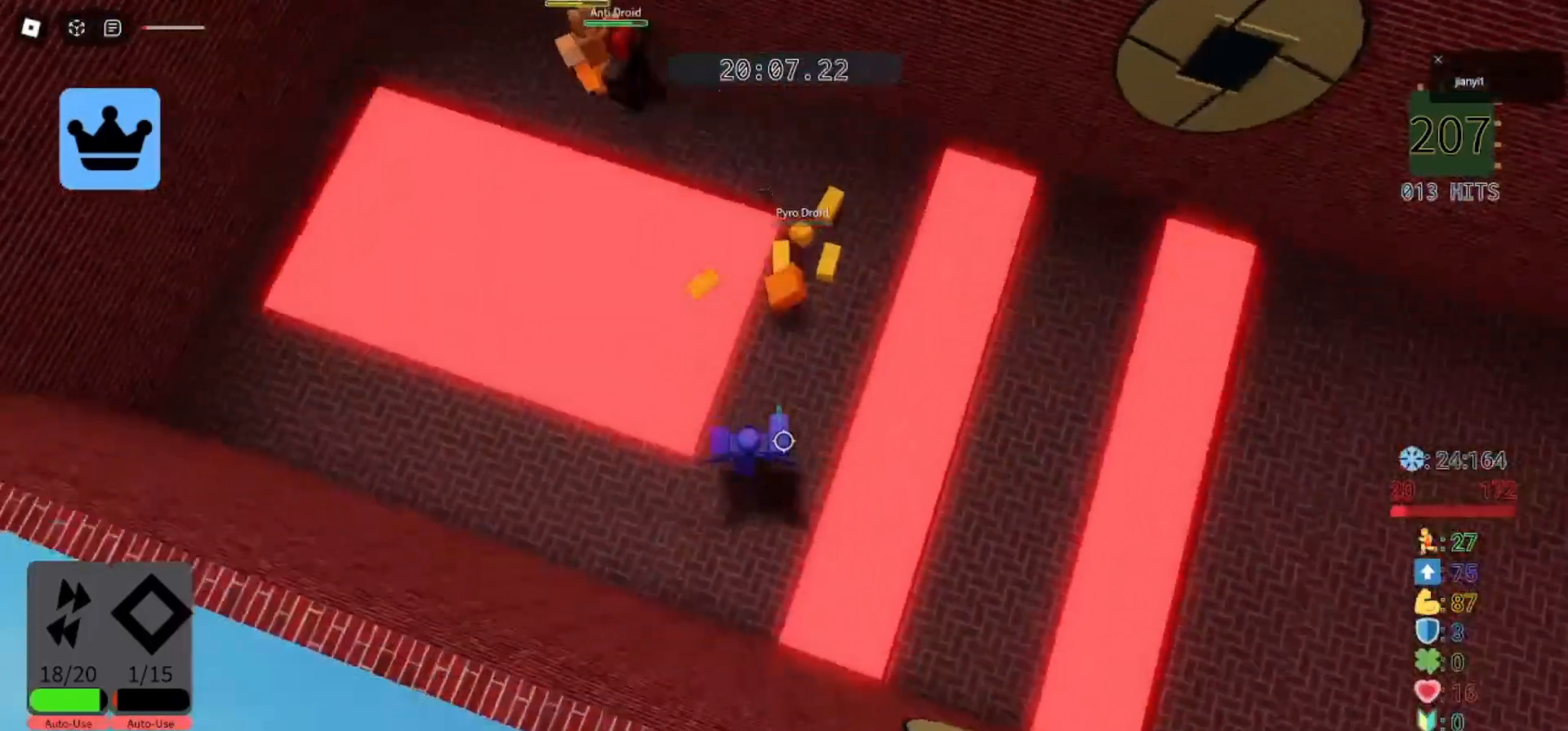
{"keys": [], "mouse": ["right"], "events": [[67, "space", "down"], [67, "w", "down"], [167, "space", "up"], [200, "mouse_right", "down"], [233, "shift", "down"], [333, "shift", "up"], [467, "w", "up"]]}
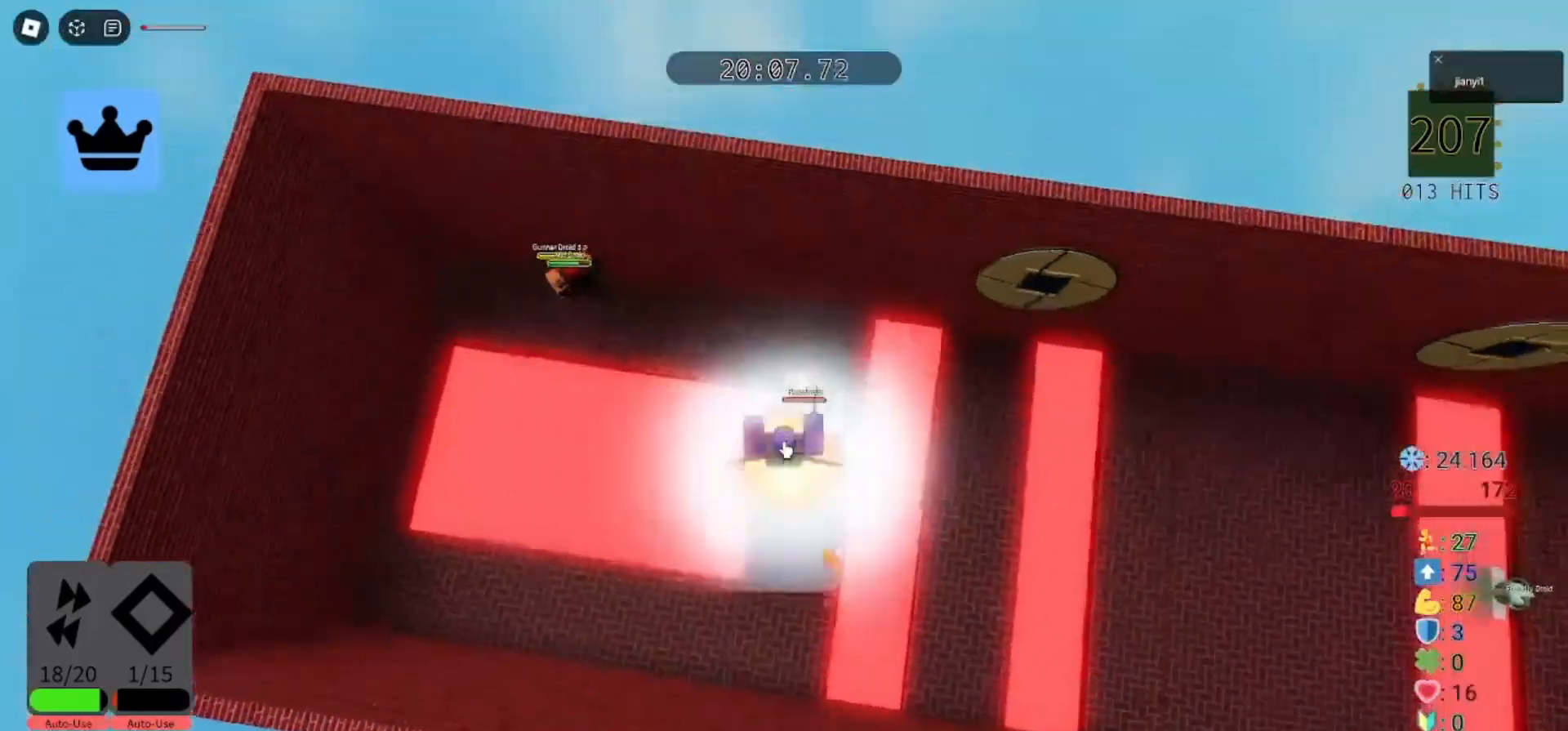
{"keys": ["w"], "mouse": ["right"], "events": [[100, "s", "down"], [300, "s", "up"], [333, "w", "down"]]}
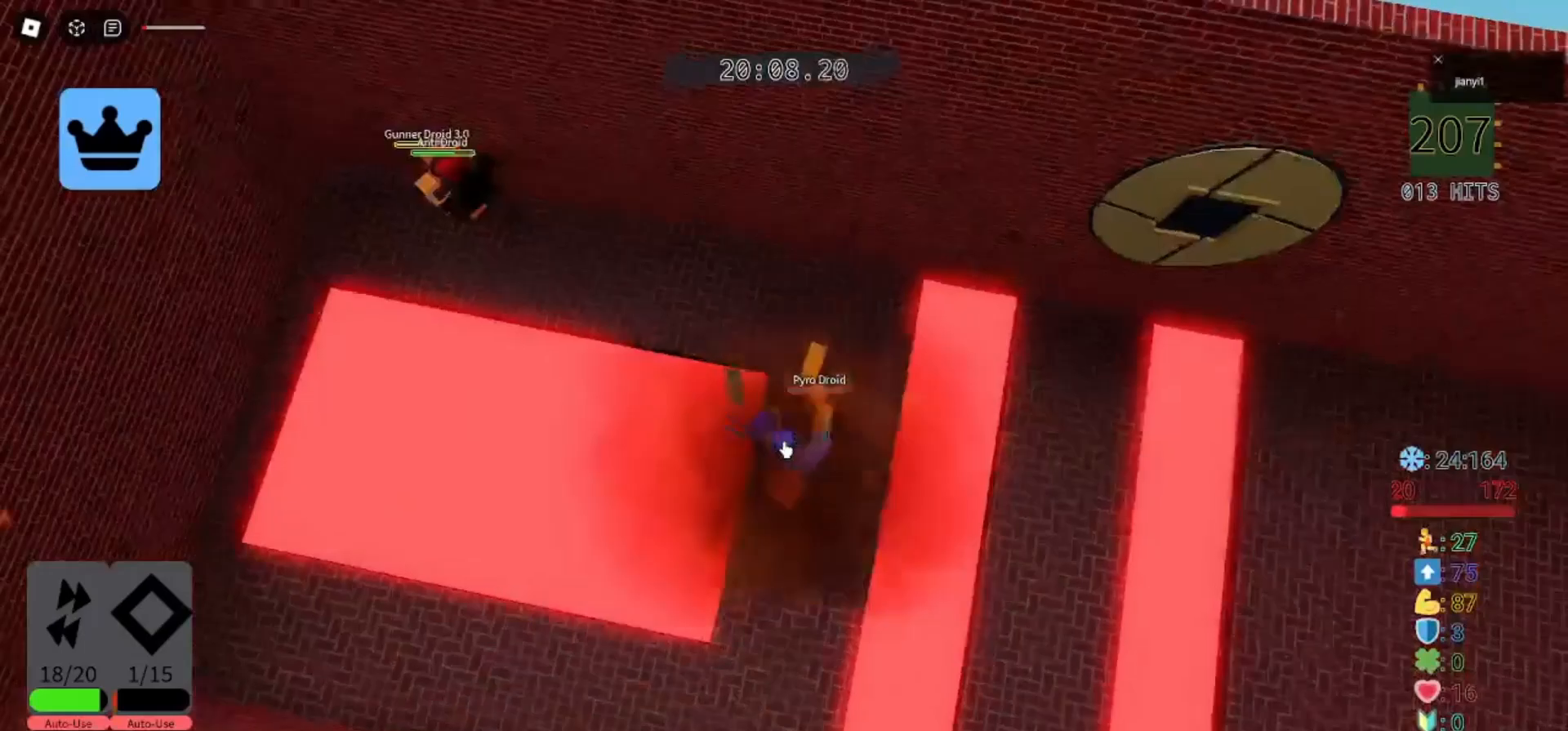
{"keys": ["w"], "mouse": ["right"], "events": []}
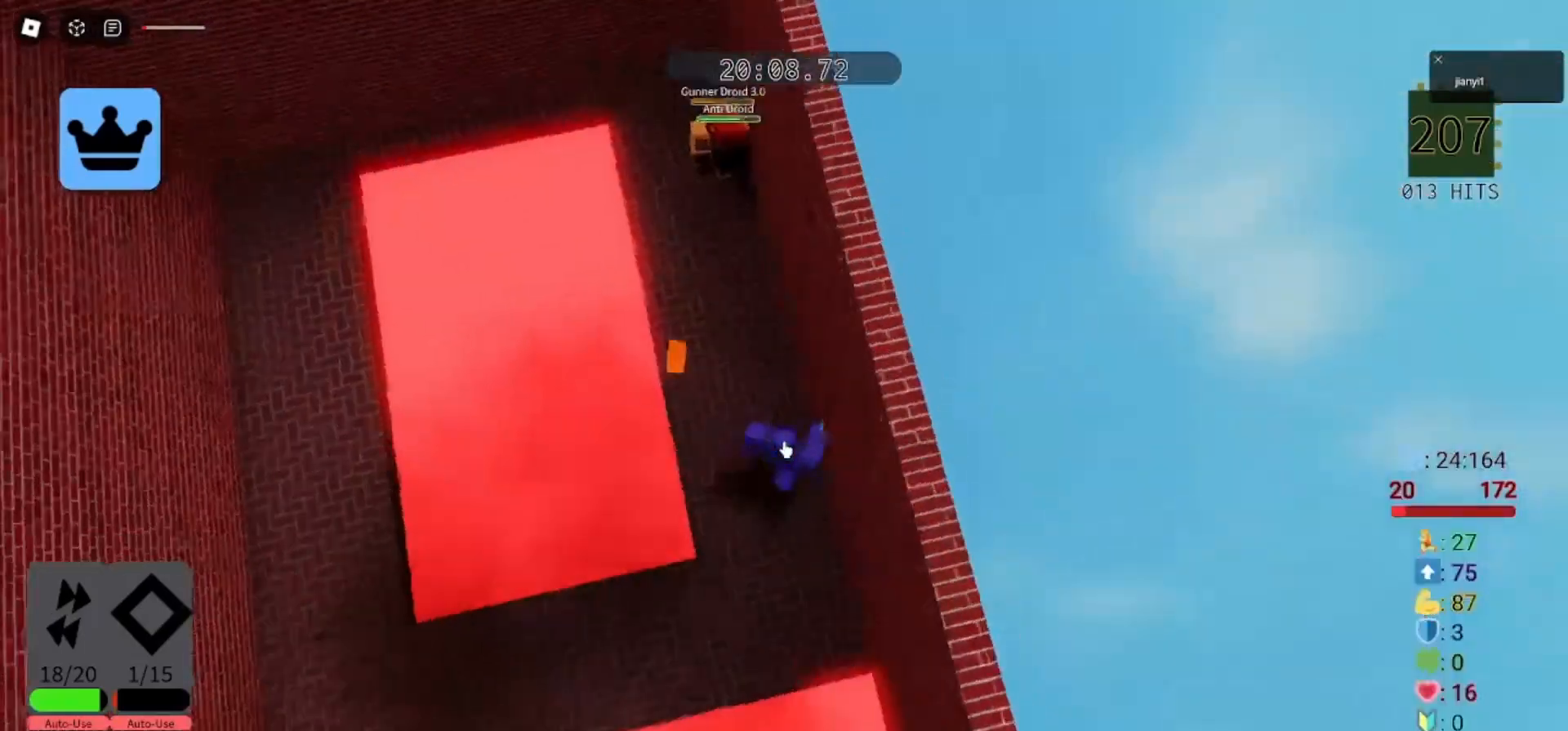
{"keys": ["w"], "mouse": ["left", "right"], "events": [[33, "space", "down"], [67, "w", "up"], [133, "space", "up"], [300, "a", "down"], [333, "w", "down"], [433, "a", "up"], [433, "mouse_left", "down"]]}
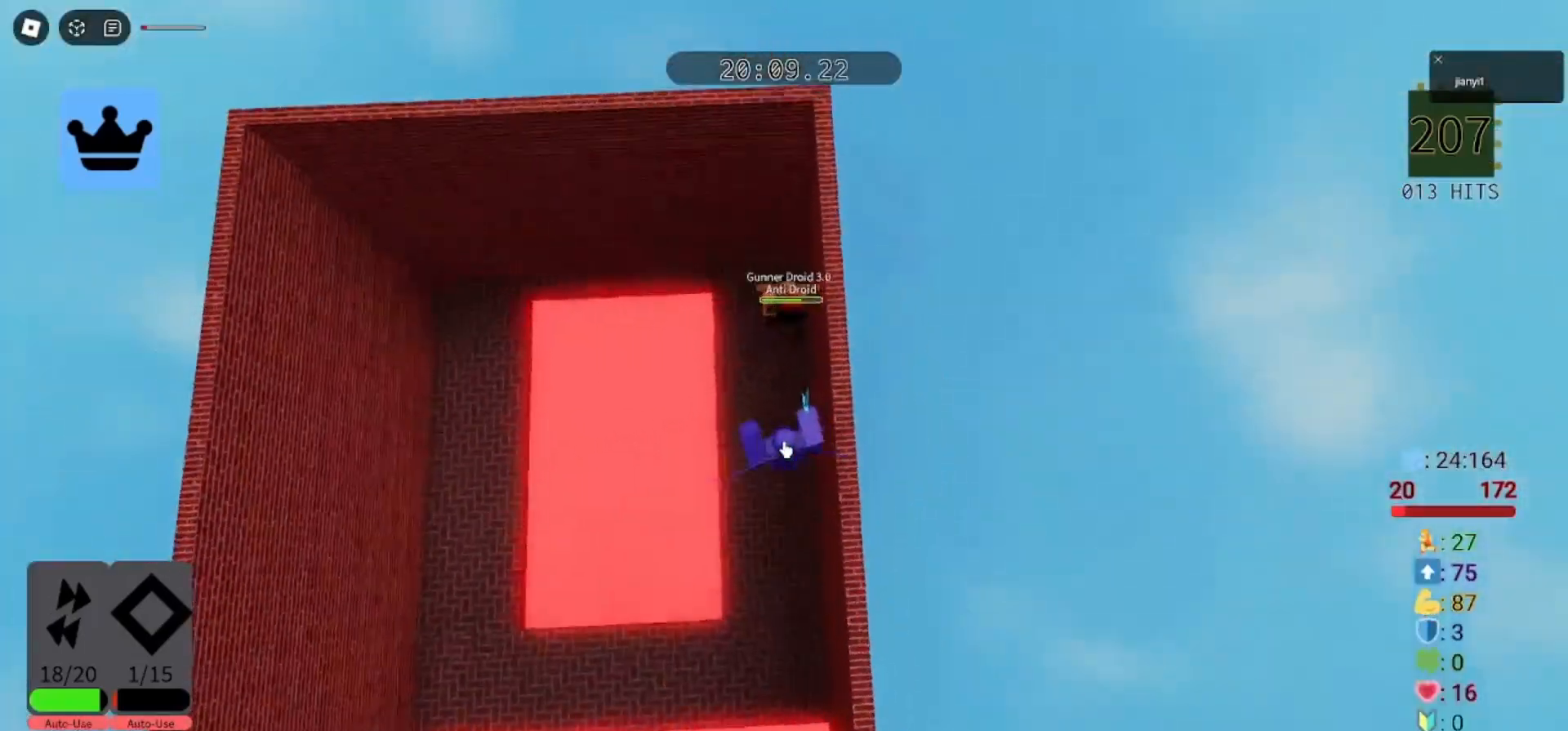
{"keys": ["s", "space"], "mouse": ["right"], "events": [[33, "mouse_left", "up"], [33, "shift", "down"], [100, "mouse_left", "down"], [133, "shift", "up"], [233, "mouse_left", "up"], [300, "mouse_left", "down"], [400, "w", "up"], [433, "mouse_left", "up"], [467, "space", "down"], [500, "s", "down"]]}
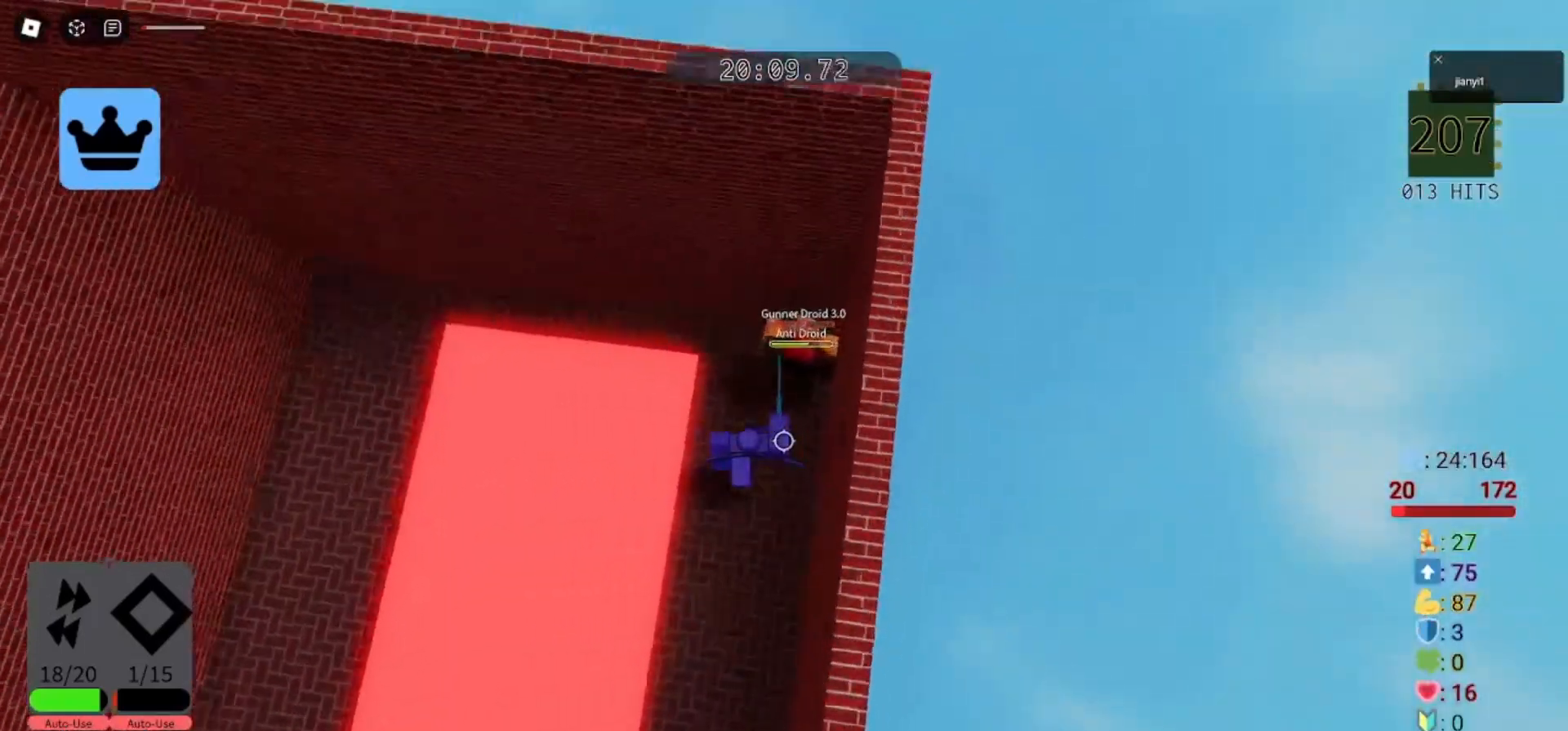
{"keys": [], "mouse": ["right"], "events": [[67, "space", "up"], [167, "s", "up"]]}
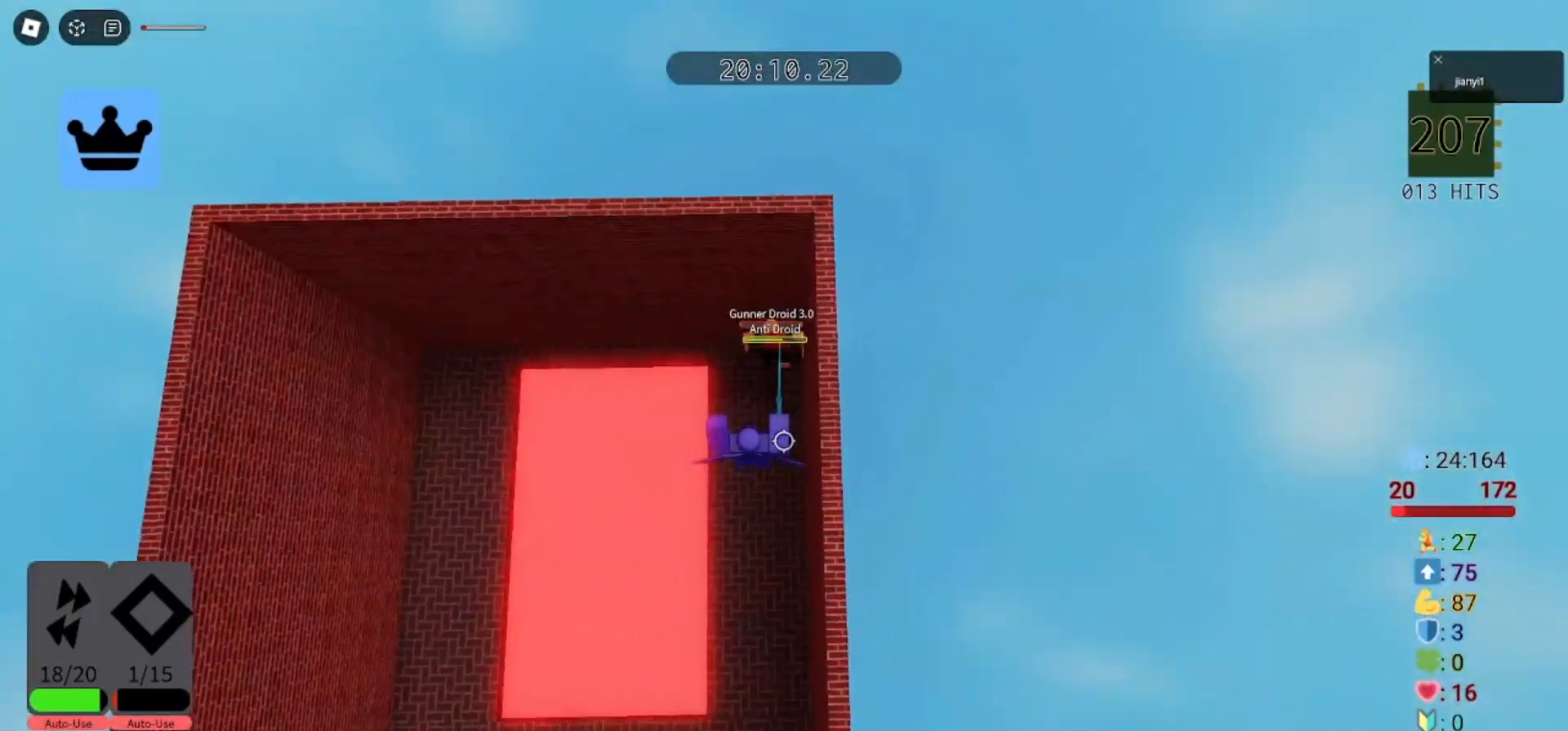
{"keys": ["w"], "mouse": ["right"], "events": [[200, "w", "down"]]}
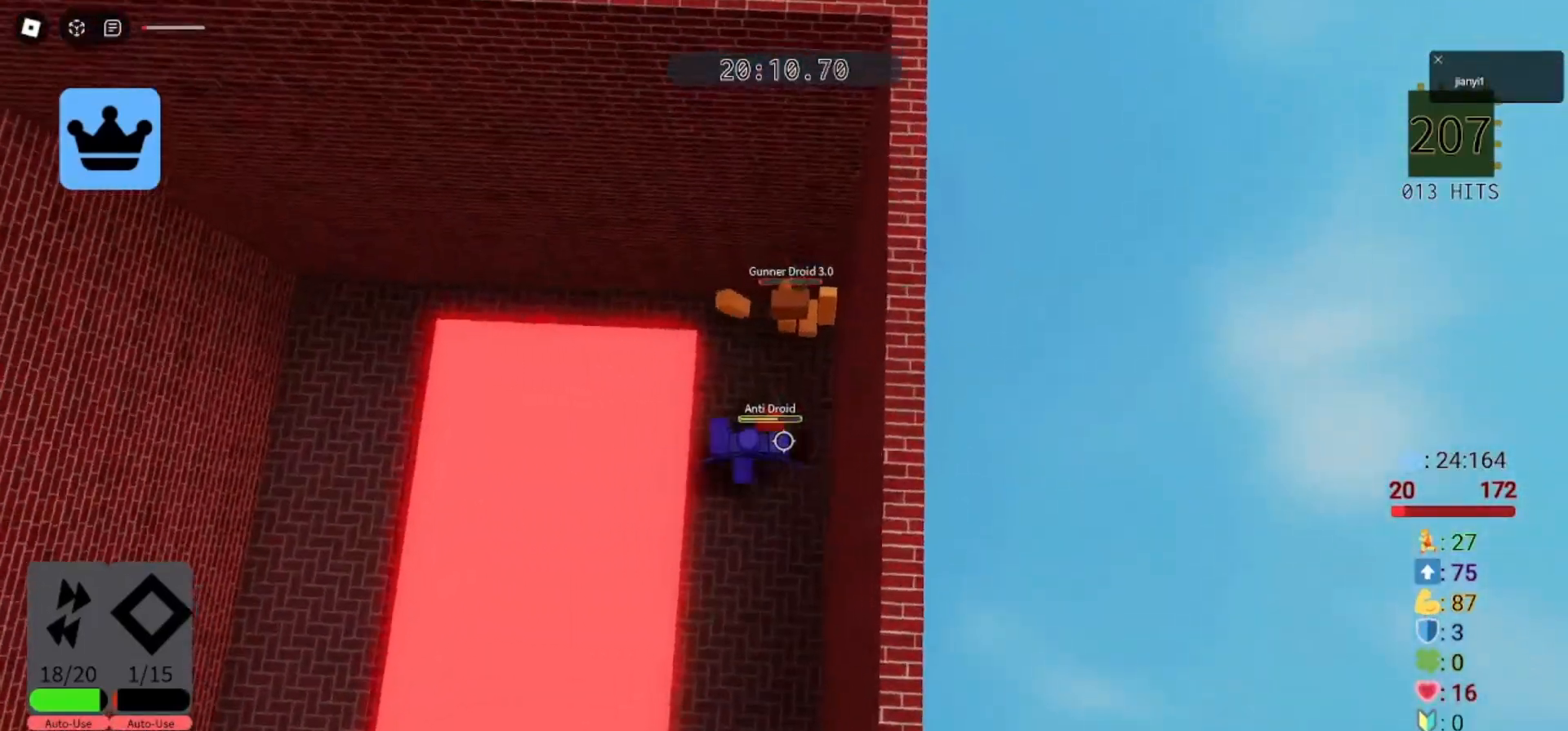
{"keys": [], "mouse": ["right"], "events": [[333, "d", "down"], [467, "d", "up"], [500, "w", "up"]]}
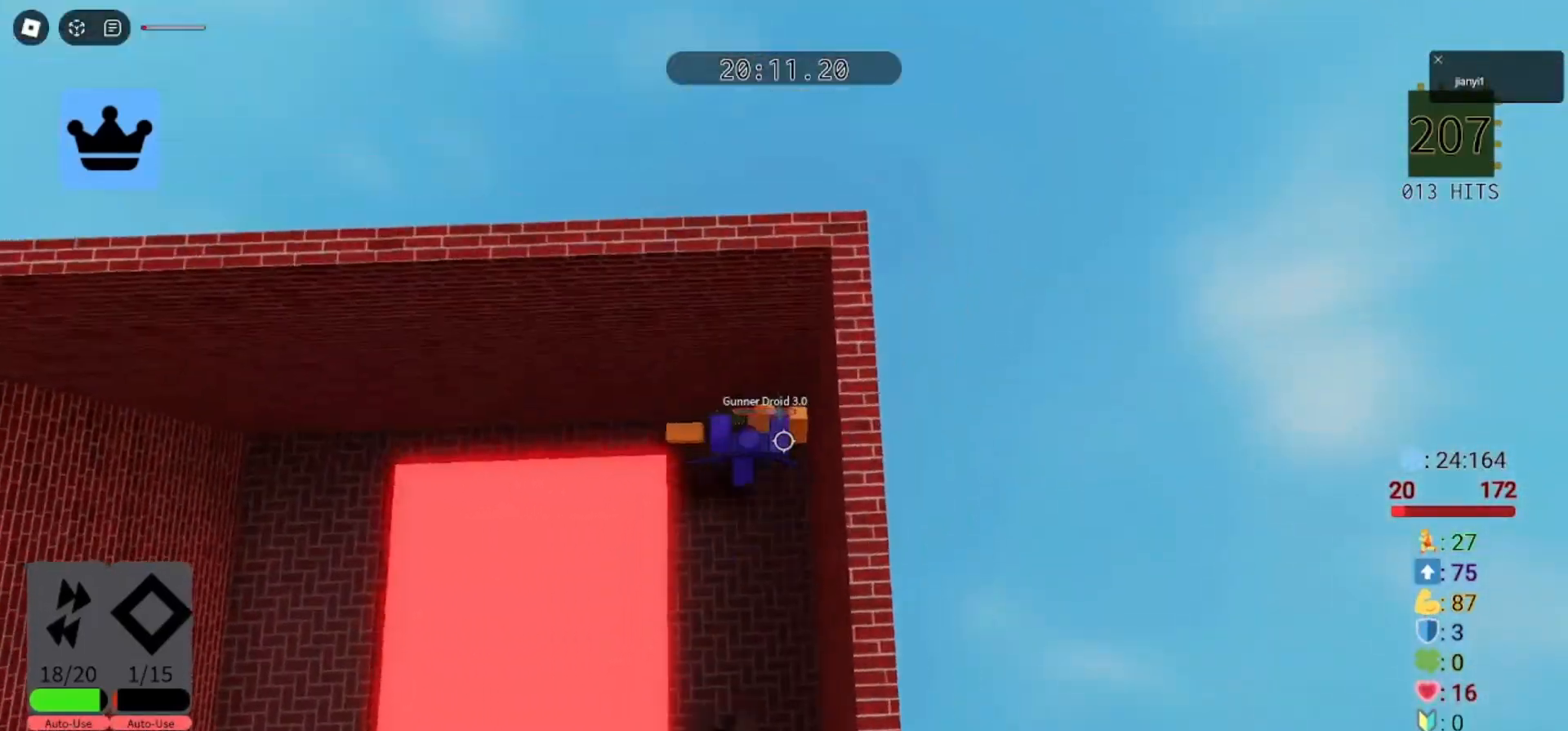
{"keys": ["w"], "mouse": ["right"], "events": [[33, "s", "down"], [167, "s", "up"], [500, "w", "down"]]}
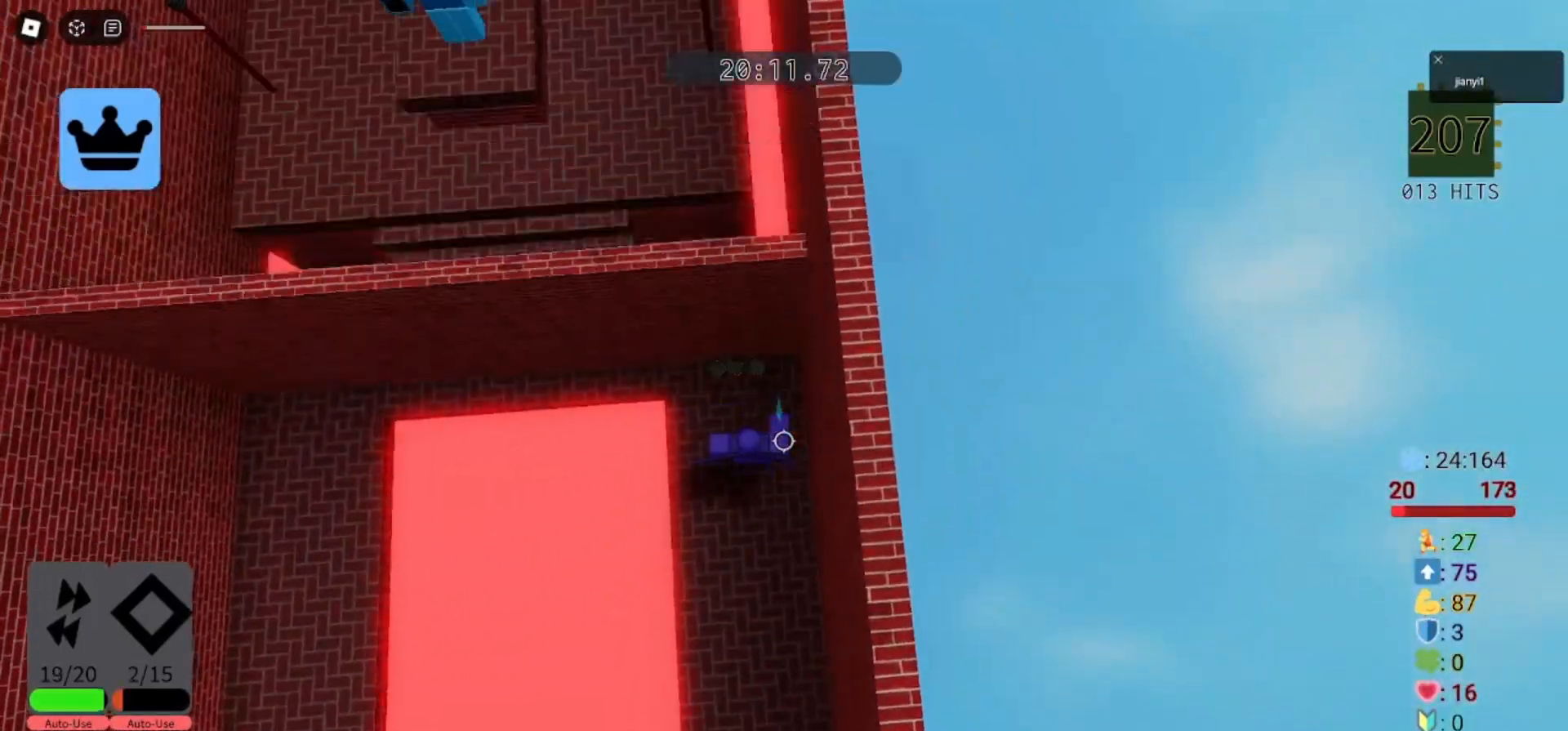
{"keys": [], "mouse": ["right"], "events": [[67, "a", "down"], [100, "a", "up"], [267, "s", "down"], [267, "w", "up"], [300, "d", "down"], [433, "d", "up"], [433, "s", "up"]]}
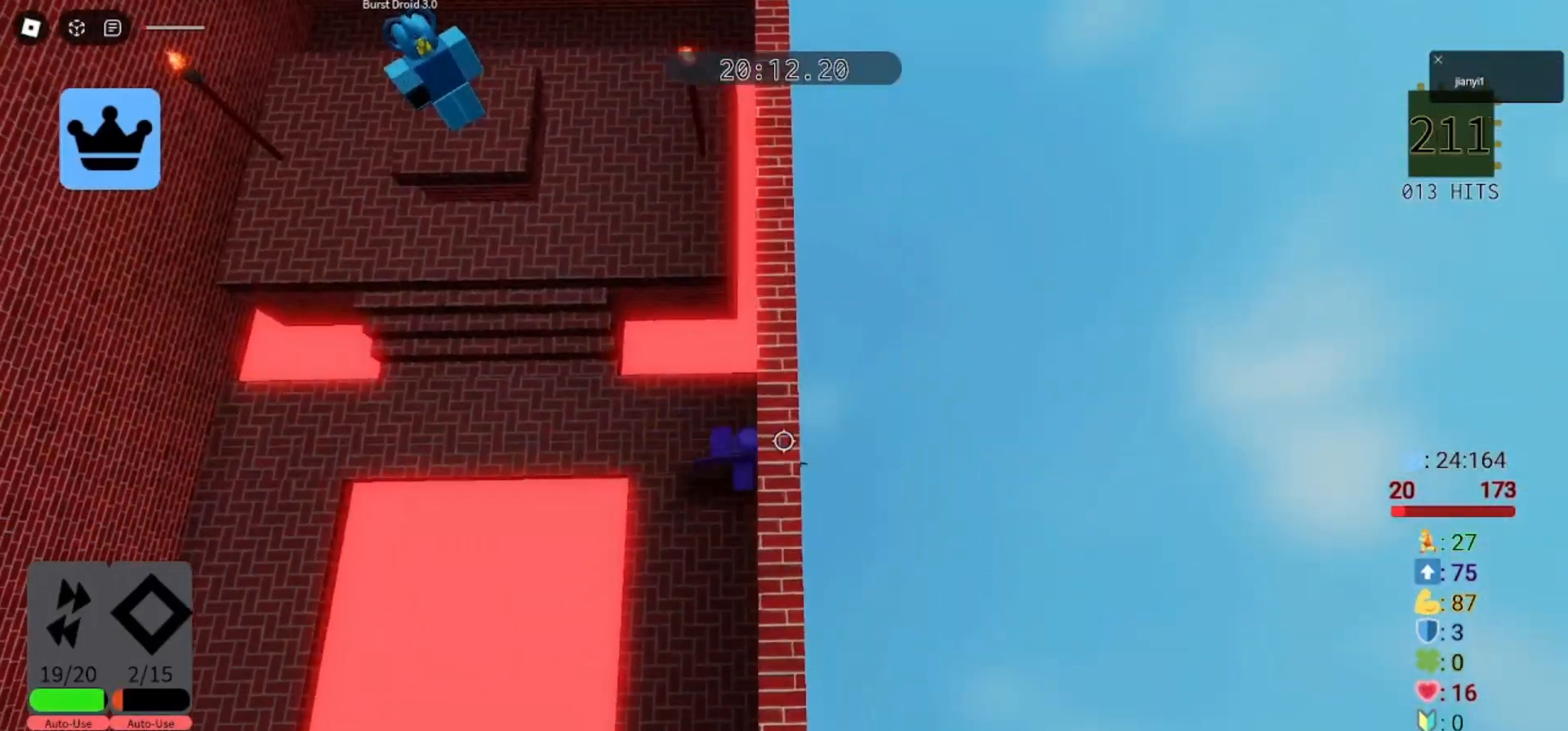
{"keys": ["a"], "mouse": ["right"], "events": [[100, "a", "down"], [167, "w", "down"], [300, "w", "up"]]}
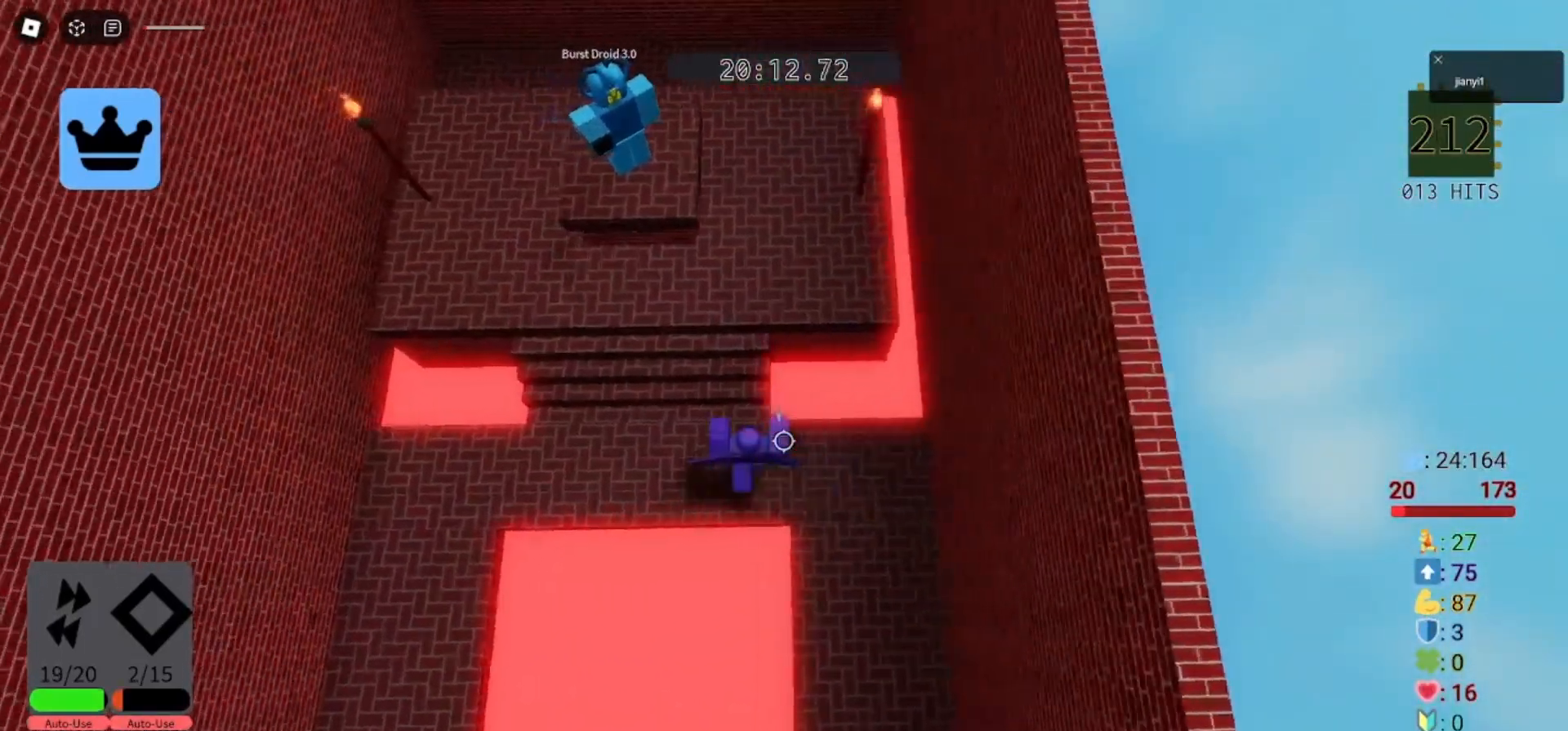
{"keys": ["w"], "mouse": [], "events": [[33, "w", "down"], [167, "a", "up"], [200, "w", "up"], [367, "mouse_right", "up"], [400, "w", "down"]]}
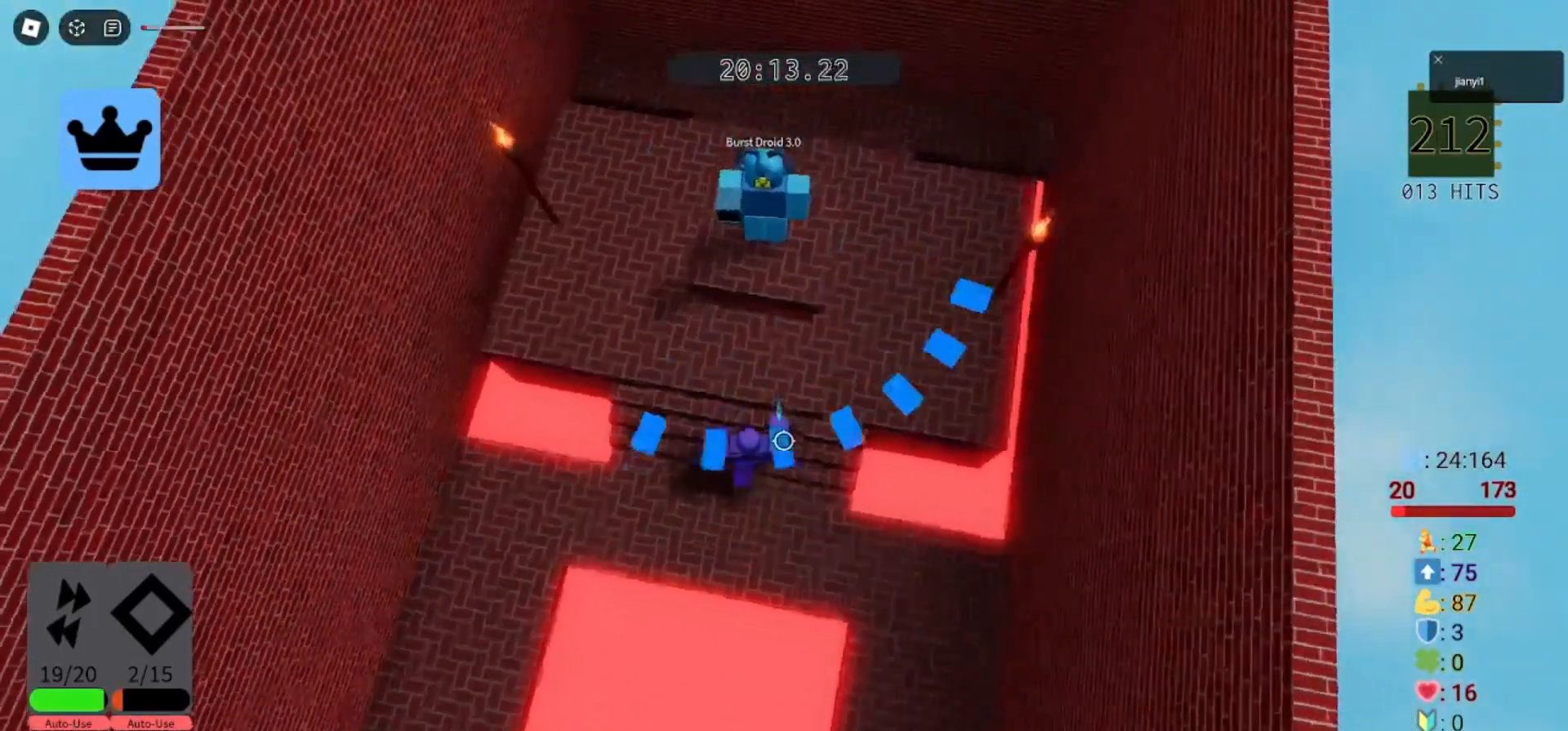
{"keys": ["s"], "mouse": ["left"], "events": [[133, "w", "up"], [233, "s", "down"], [267, "a", "down"], [333, "a", "up"], [333, "mouse_left", "down"], [333, "s", "up"], [400, "mouse_left", "up"], [467, "mouse_left", "down"], [500, "s", "down"]]}
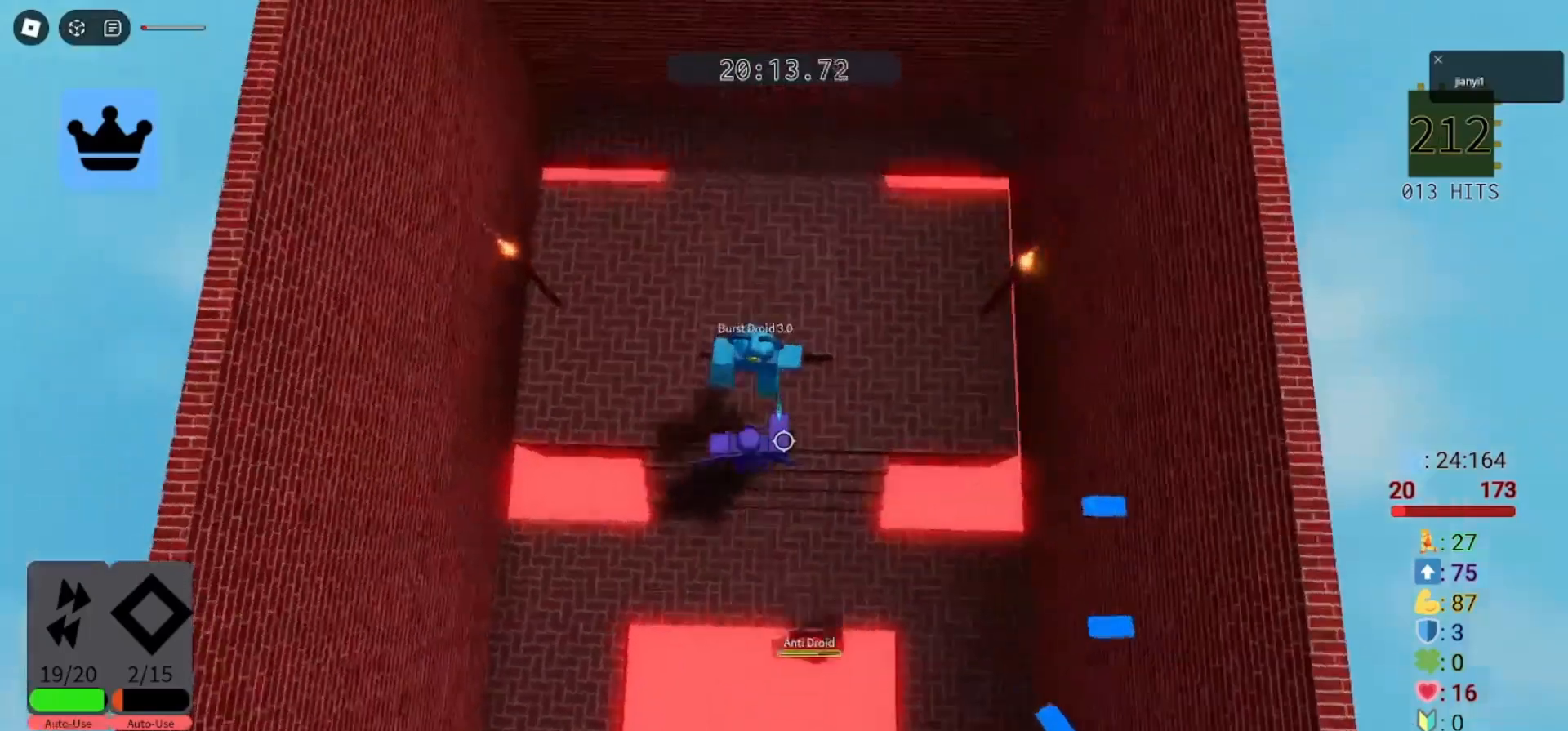
{"keys": ["a", "s"], "mouse": ["left"], "events": [[67, "mouse_left", "up"], [100, "s", "up"], [133, "a", "down"], [133, "mouse_left", "down"], [167, "s", "down"], [233, "mouse_left", "up"], [267, "s", "up"], [300, "s", "down"], [333, "mouse_left", "down"], [367, "a", "up"], [367, "mouse_left", "up"], [500, "a", "down"], [500, "mouse_left", "down"]]}
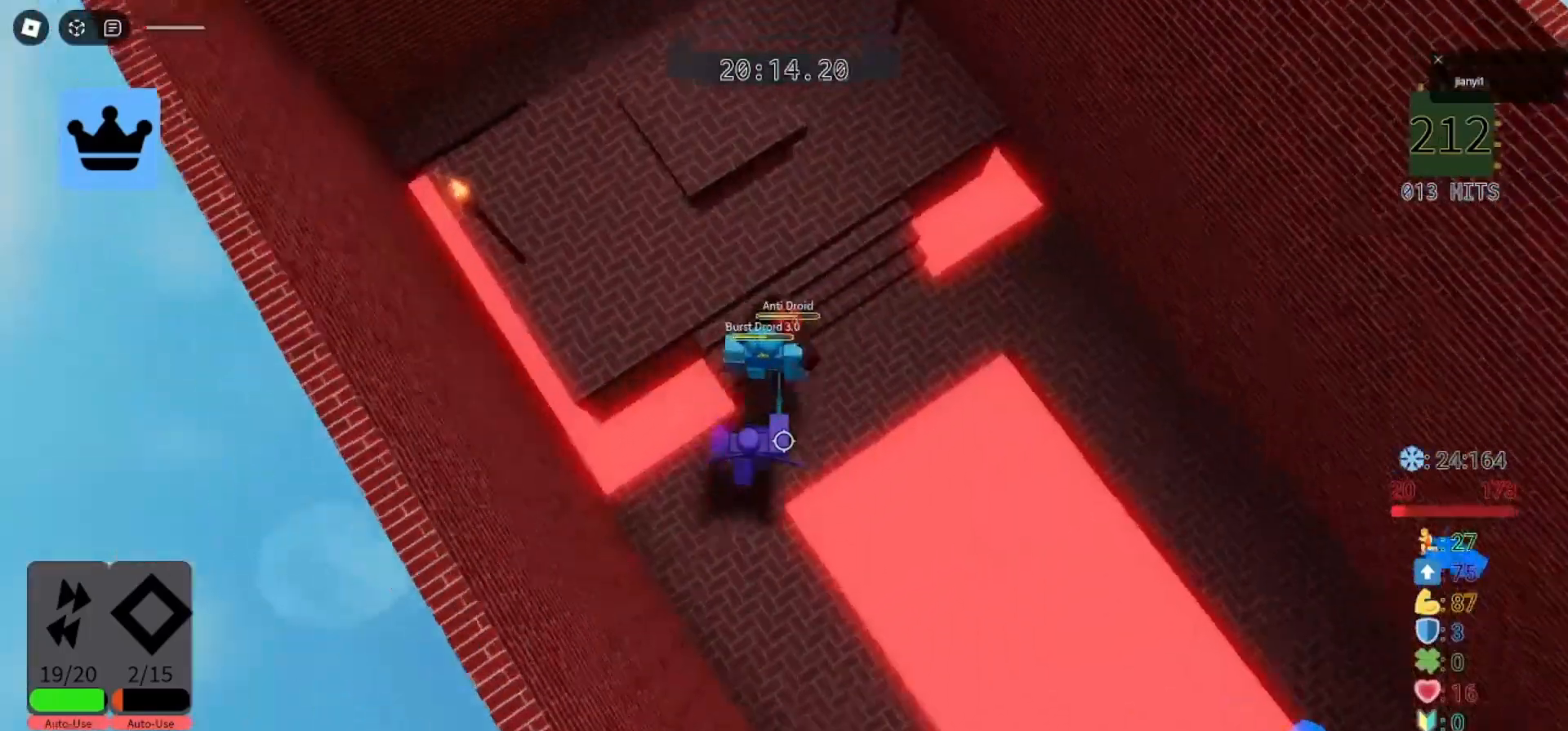
{"keys": [], "mouse": ["left"], "events": [[67, "mouse_left", "up"], [100, "a", "up"], [167, "mouse_left", "down"], [200, "mouse_left", "up"], [233, "d", "down"], [300, "d", "up"], [333, "mouse_left", "down"], [400, "mouse_left", "up"], [433, "s", "up"], [467, "mouse_left", "down"]]}
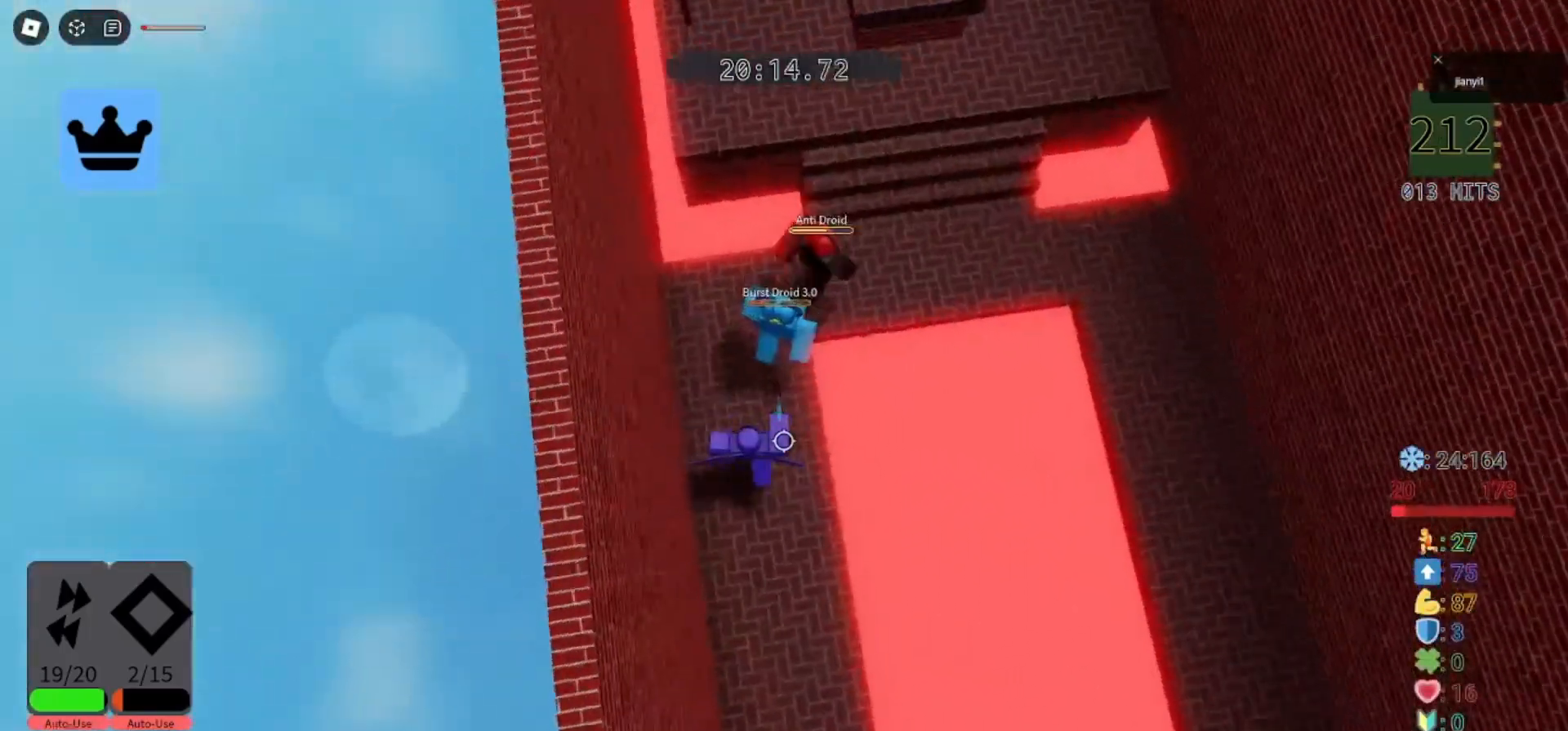
{"keys": [], "mouse": [], "events": [[33, "s", "down"], [67, "mouse_left", "up"], [133, "mouse_left", "down"], [167, "s", "up"], [200, "mouse_left", "up"], [233, "s", "down"], [267, "mouse_left", "down"], [367, "mouse_left", "up"], [367, "s", "up"], [467, "mouse_left", "down"], [500, "mouse_left", "up"]]}
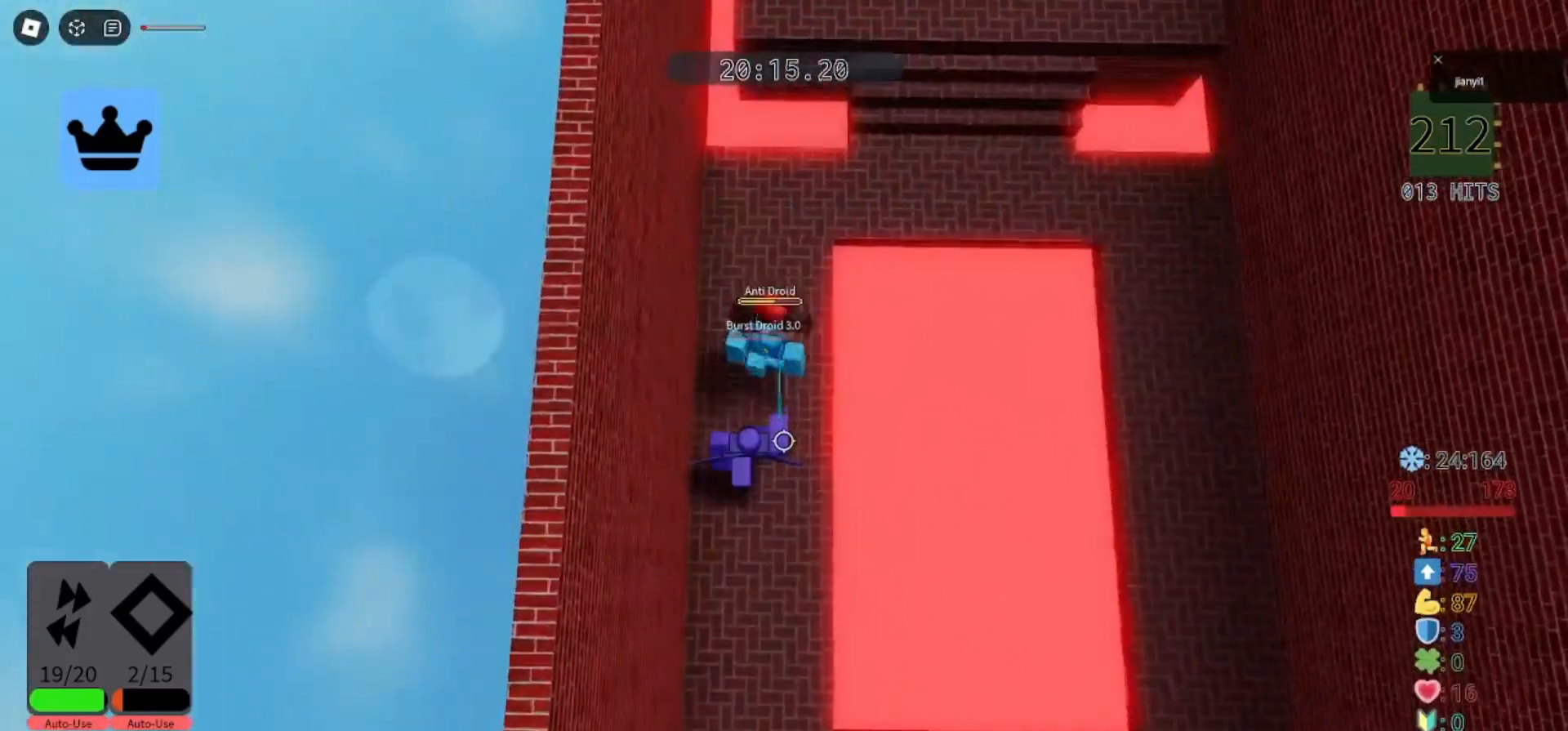
{"keys": ["w"], "mouse": [], "events": [[67, "a", "down"], [67, "mouse_left", "down"], [67, "s", "down"], [133, "a", "up"], [133, "mouse_left", "up"], [200, "mouse_left", "down"], [267, "mouse_left", "up"], [267, "s", "up"], [367, "w", "down"]]}
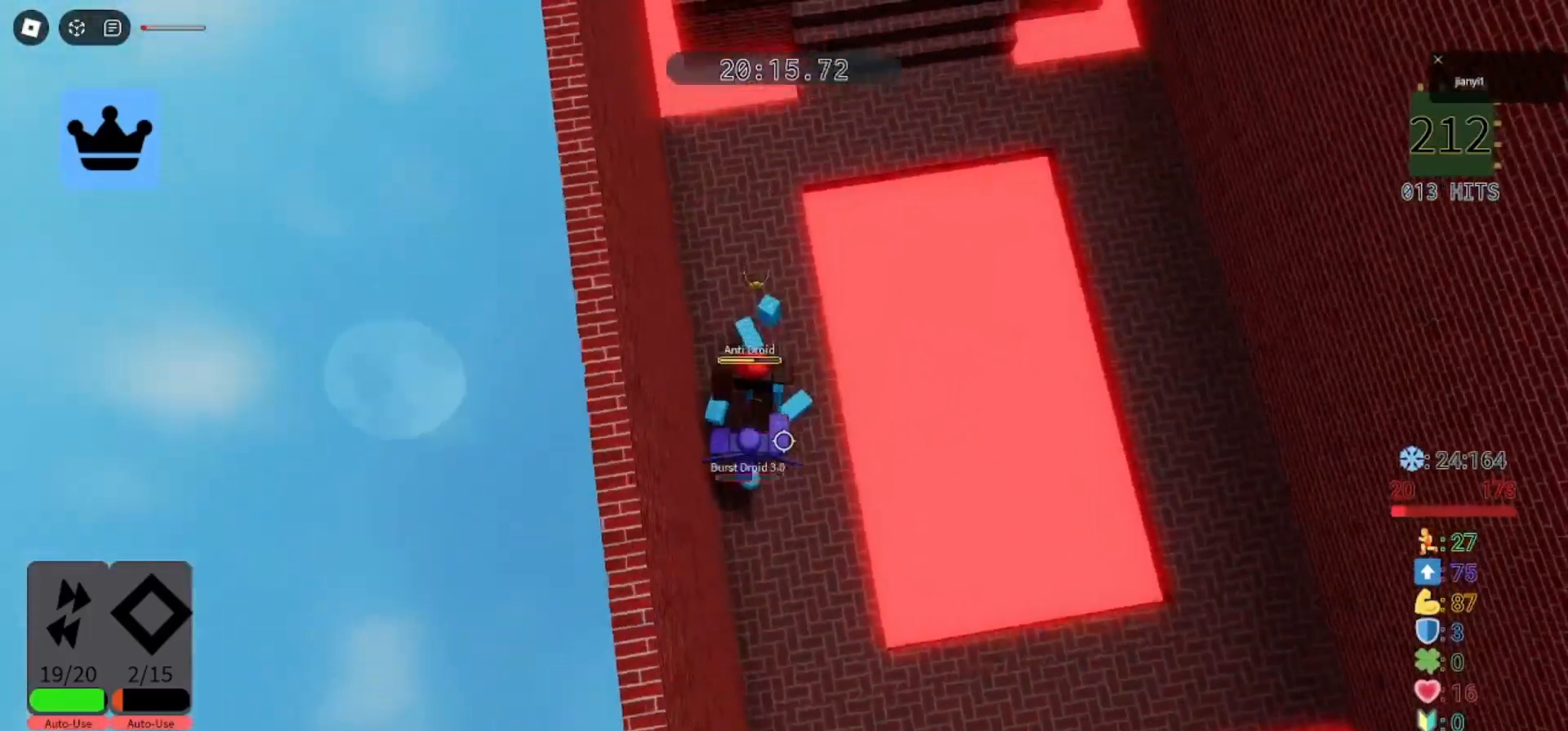
{"keys": ["w"], "mouse": [], "events": [[200, "s", "down"], [233, "w", "up"], [400, "s", "up"], [400, "w", "down"]]}
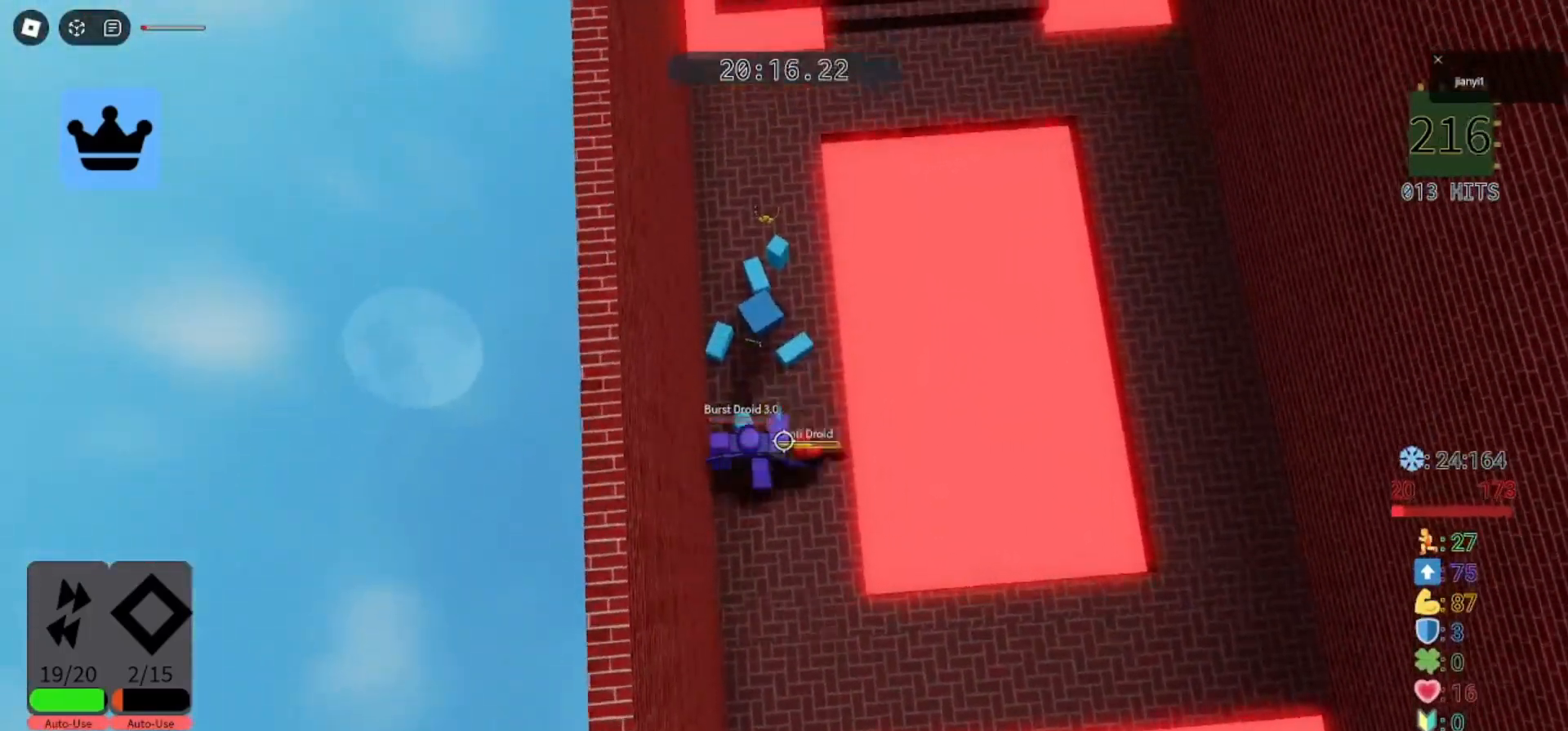
{"keys": ["s"], "mouse": [], "events": [[300, "s", "down"], [300, "w", "up"]]}
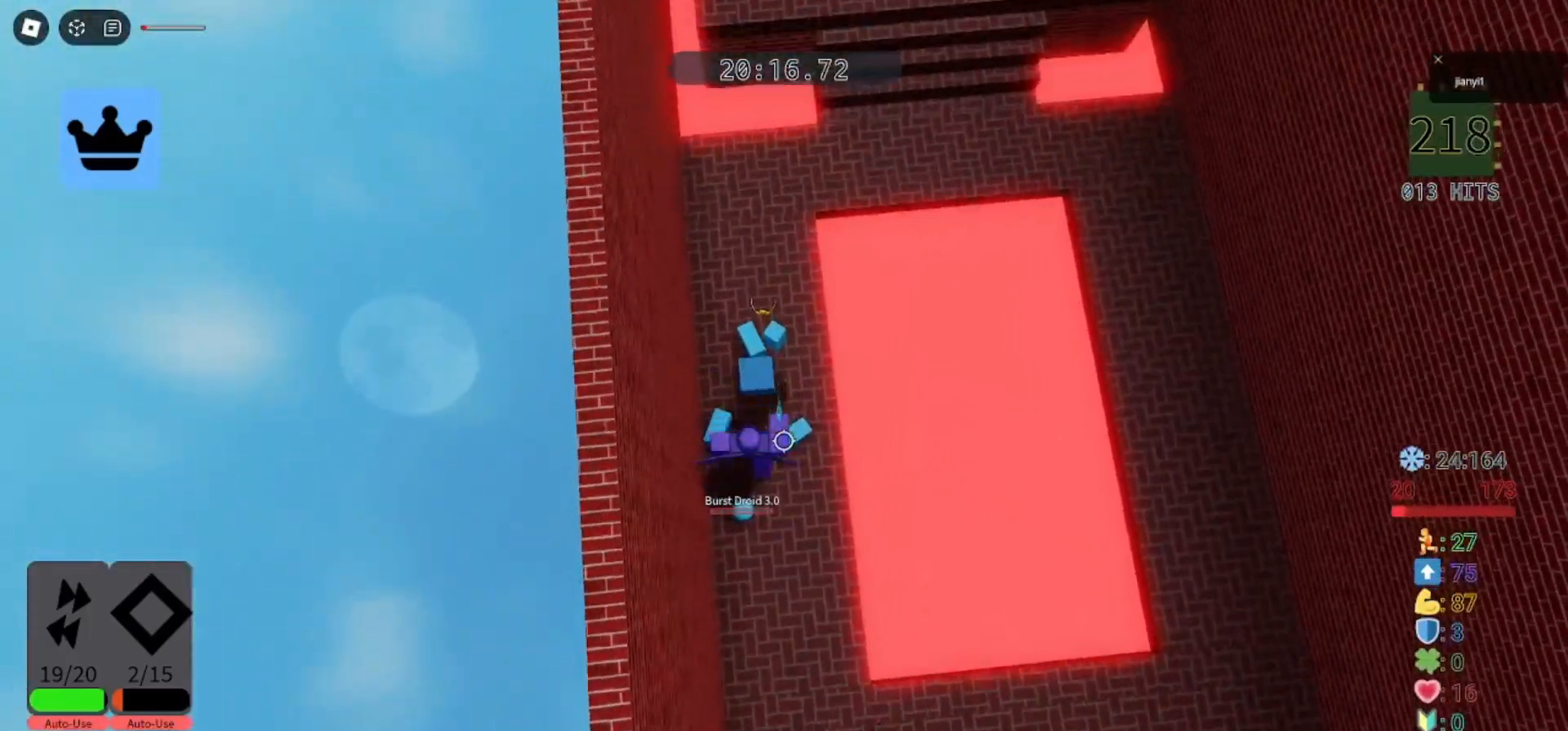
{"keys": ["w"], "mouse": ["right"], "events": [[33, "s", "up"], [67, "w", "down"], [133, "mouse_right", "down"], [167, "shift", "down"], [233, "shift", "up"]]}
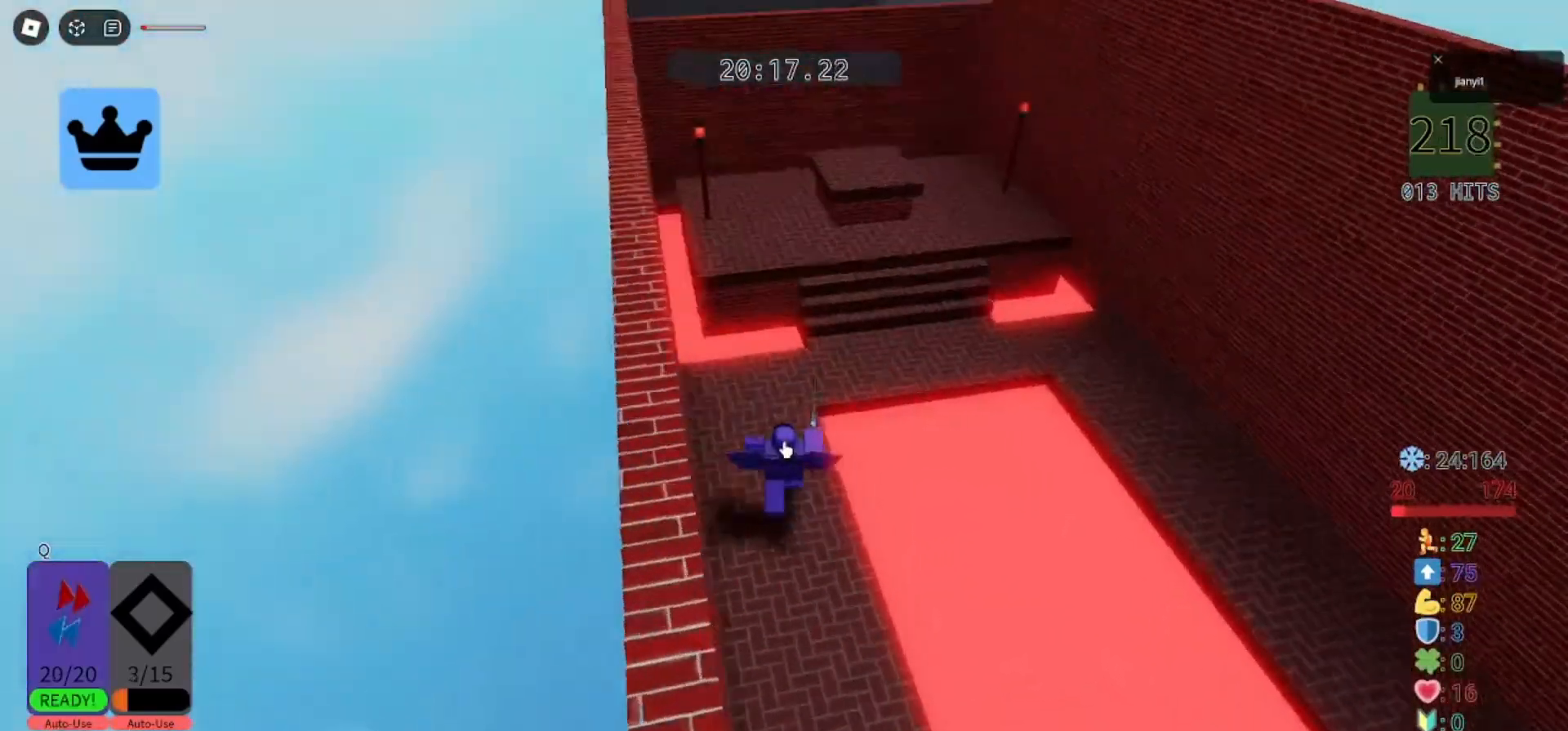
{"keys": ["w"], "mouse": ["right"]}
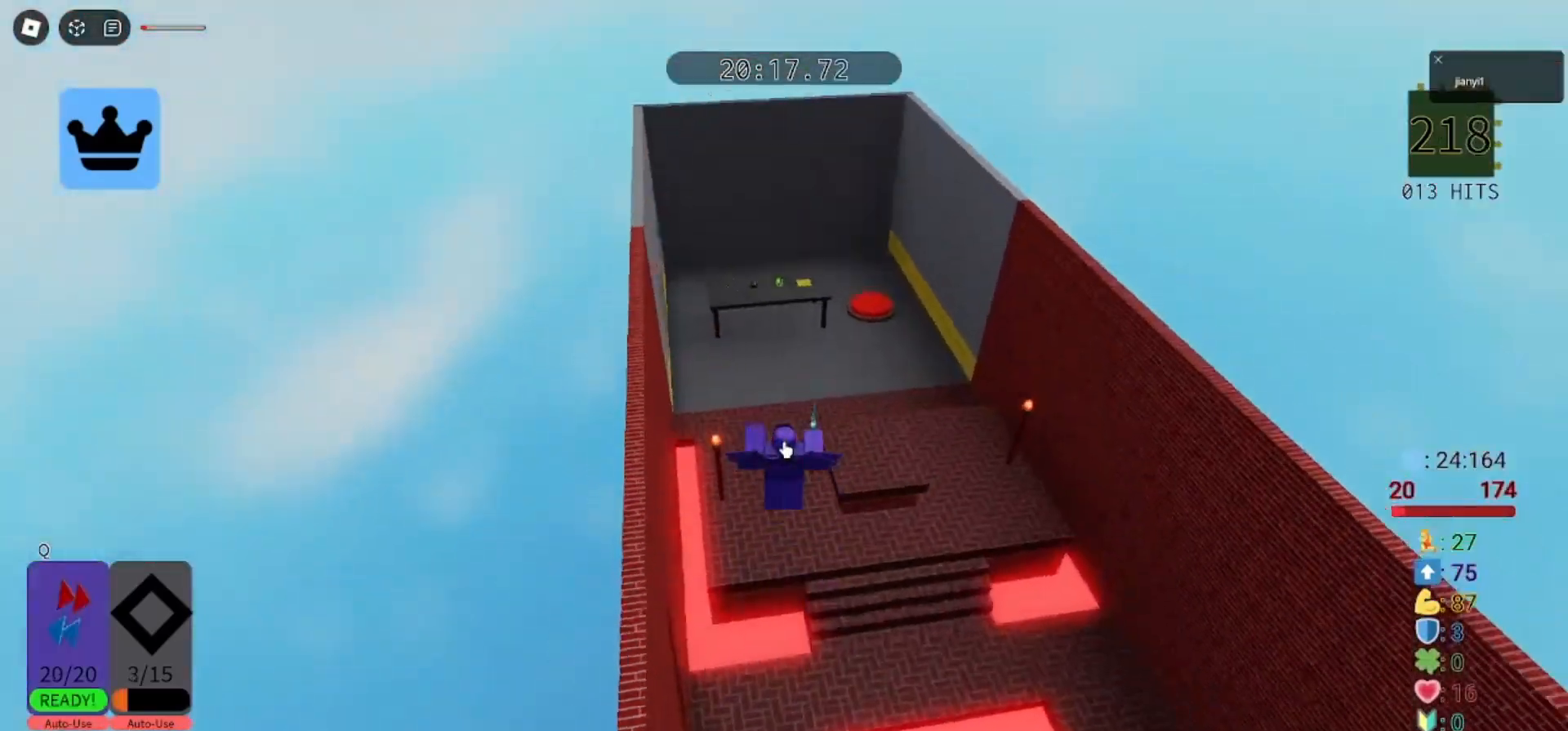
{"keys": ["w"], "mouse": [], "events": [[267, "w", "up"], [333, "mouse_right", "up"], [500, "w", "down"]]}